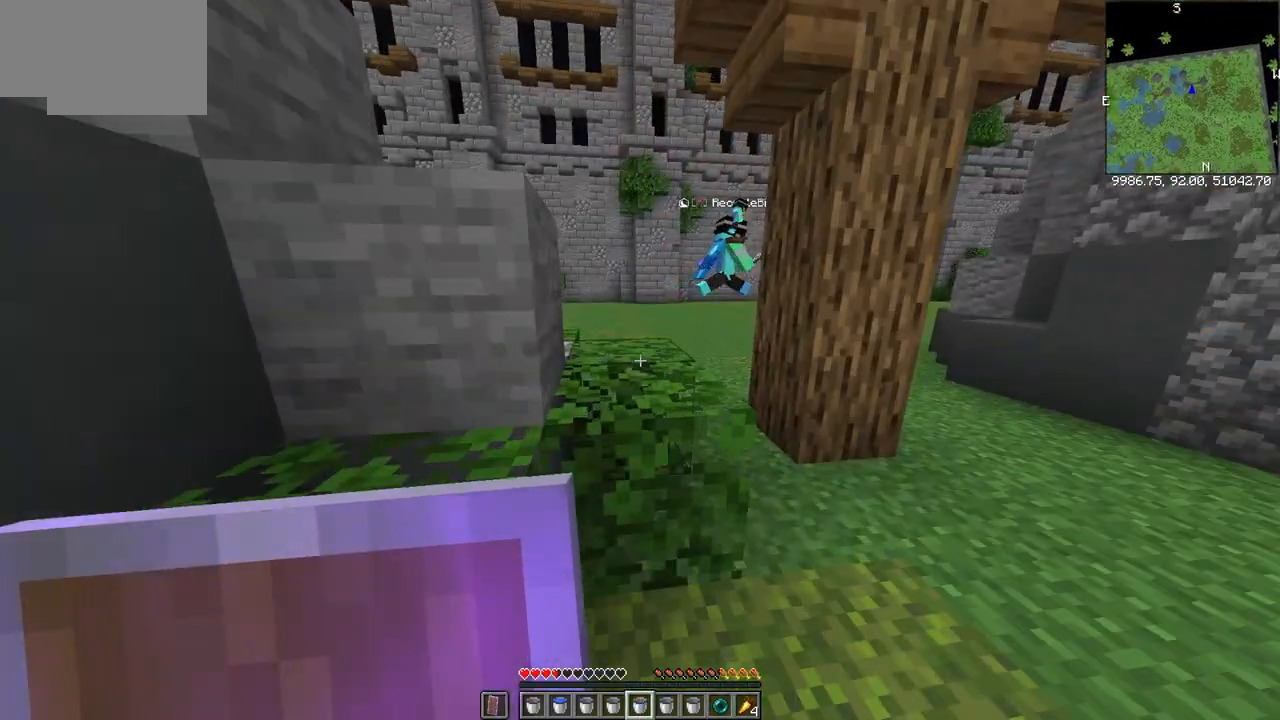
Gameplay with keyboard and mouse; each line is a JSON object with the keys and mouse buttons held at the frame after it. "events" lists presses ("down") and releases ("up") of "a", "d", "s", "w", "mouse_left" and "mouse_right" between this image and that frame as [ms after this image, input, new state], when the widget could be followed in between. "mouse_left", "mouse_right" = the "left", "right" buttons of the "mouse" list. No other keys are recorded. Fast repeated clicks can show as one long hold. Mouse movement is not recorded.
{"keys": [], "mouse": [], "events": [[150, "mouse_right", "up"]]}
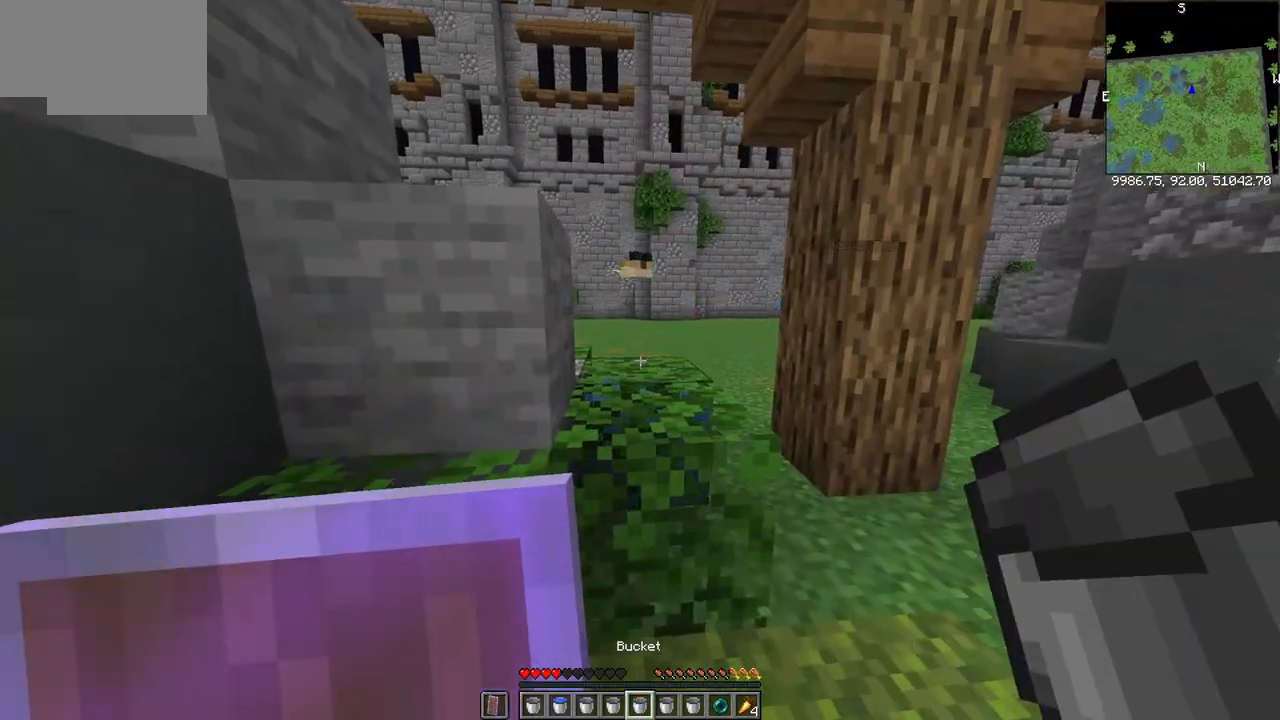
{"keys": ["d"], "mouse": ["right"], "events": [[233, "w", "down"], [300, "d", "down"], [350, "mouse_right", "down"], [450, "w", "up"]]}
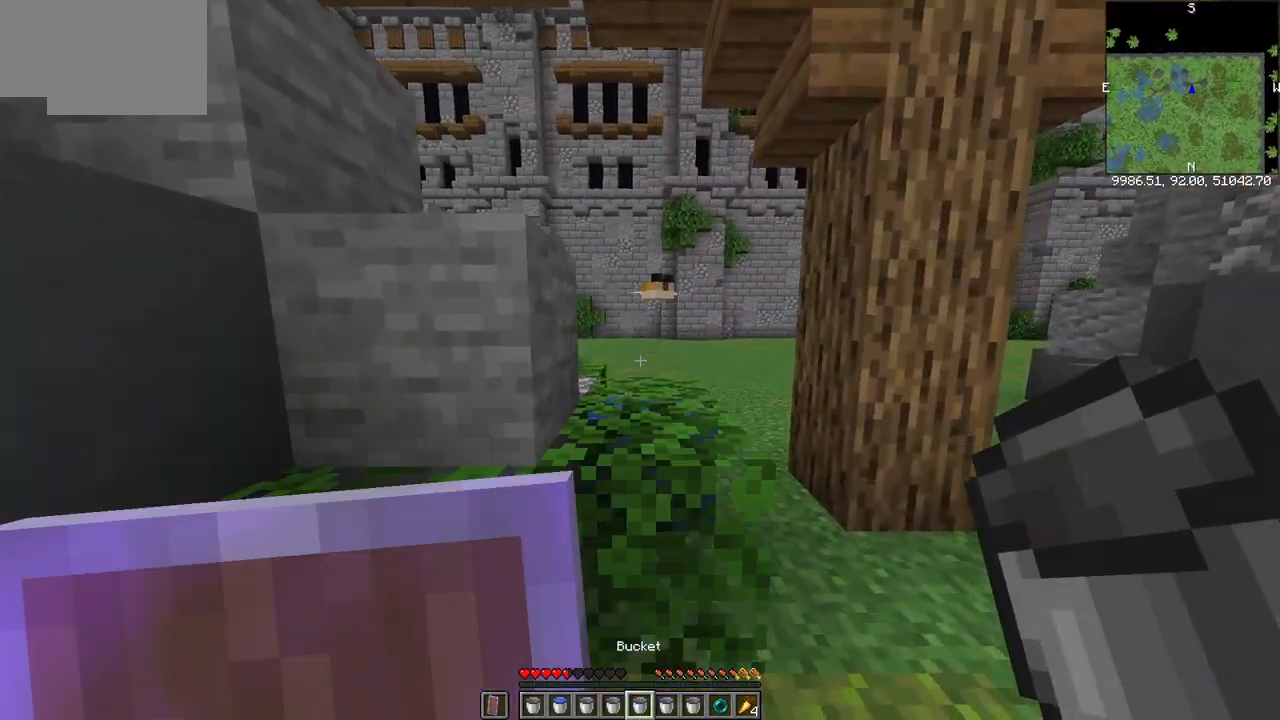
{"keys": ["d"], "mouse": [], "events": [[67, "mouse_right", "up"], [117, "w", "down"], [383, "w", "up"]]}
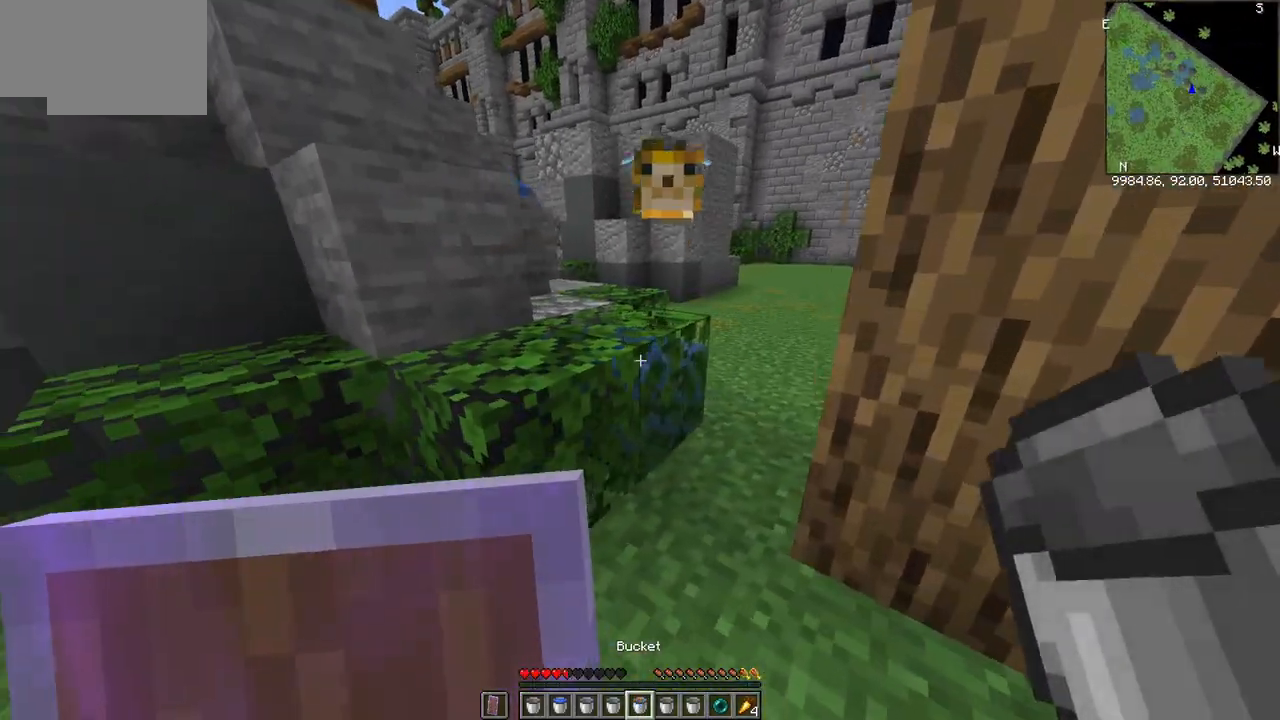
{"keys": ["a"], "mouse": ["right"], "events": [[50, "d", "up"], [50, "mouse_right", "down"], [217, "a", "down"], [267, "mouse_right", "up"], [467, "mouse_right", "down"]]}
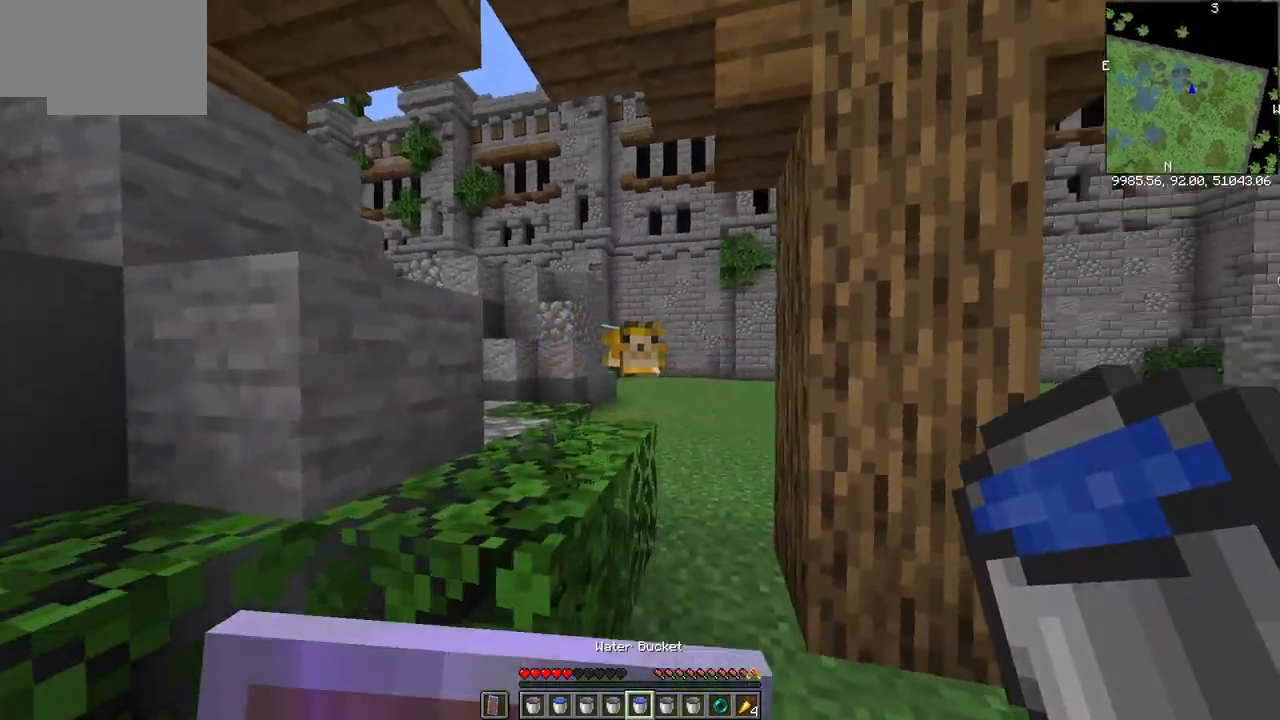
{"keys": [], "mouse": ["right"], "events": [[200, "mouse_right", "up"], [200, "s", "down"], [250, "a", "up"], [350, "mouse_right", "down"], [450, "s", "up"]]}
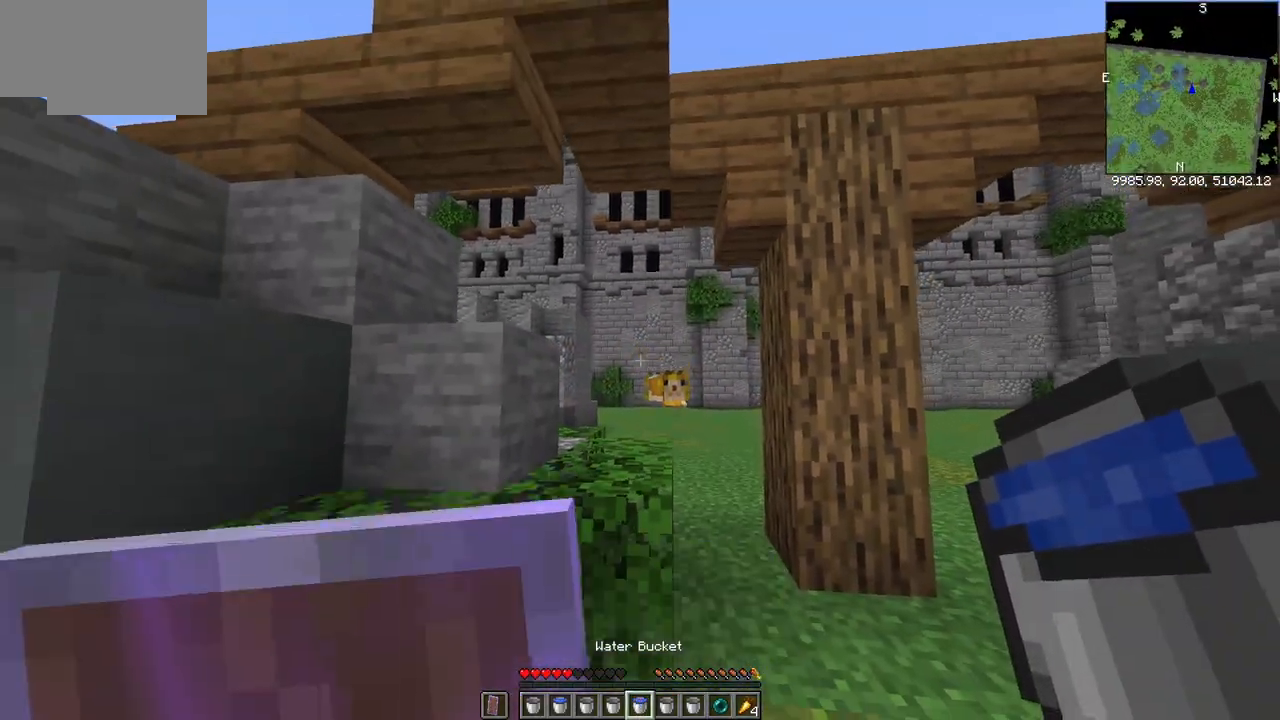
{"keys": ["w"], "mouse": ["right"], "events": [[17, "mouse_right", "up"], [17, "w", "down"], [300, "mouse_right", "down"]]}
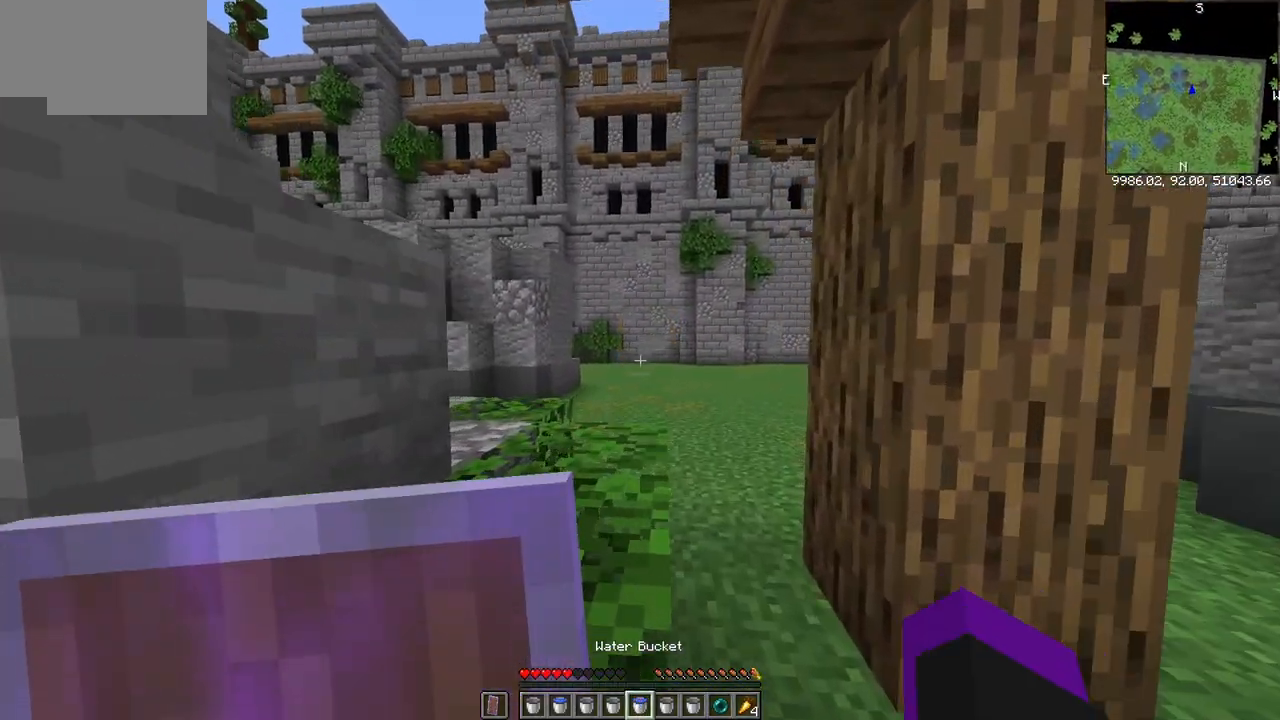
{"keys": ["w"], "mouse": [], "events": [[117, "mouse_right", "up"]]}
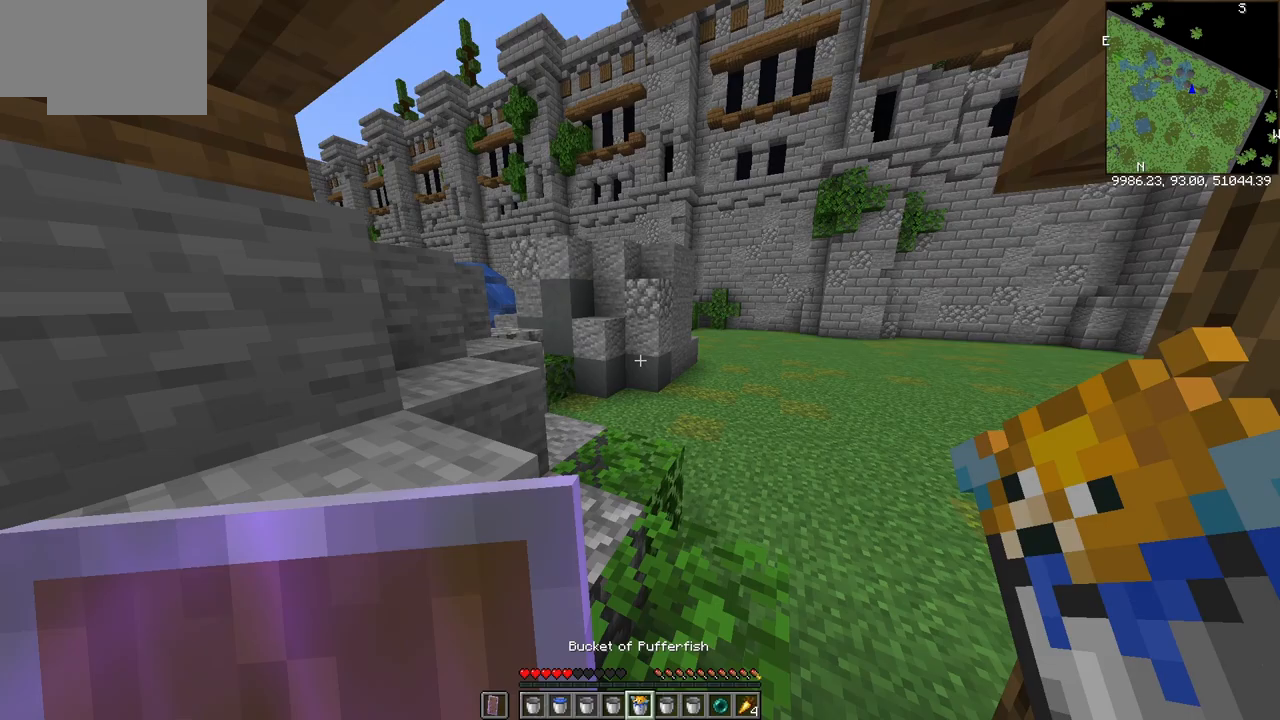
{"keys": ["w"], "mouse": [], "events": []}
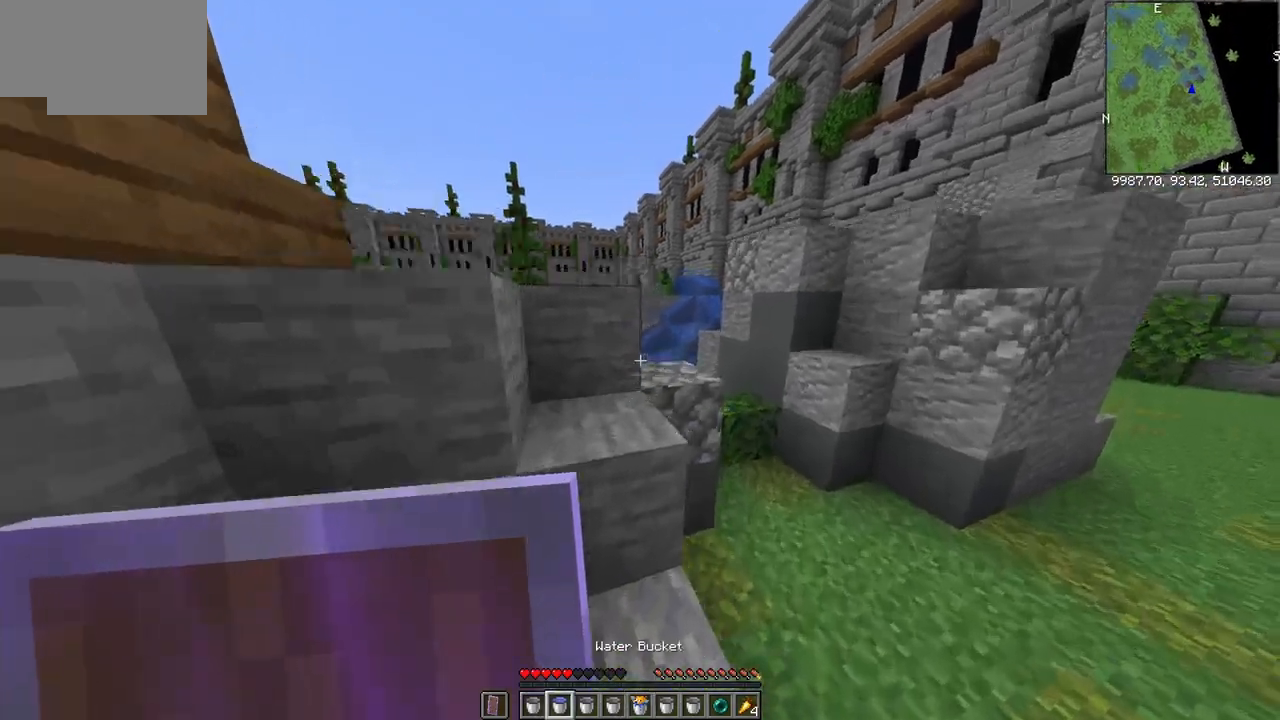
{"keys": ["a", "w"], "mouse": [], "events": [[317, "a", "down"]]}
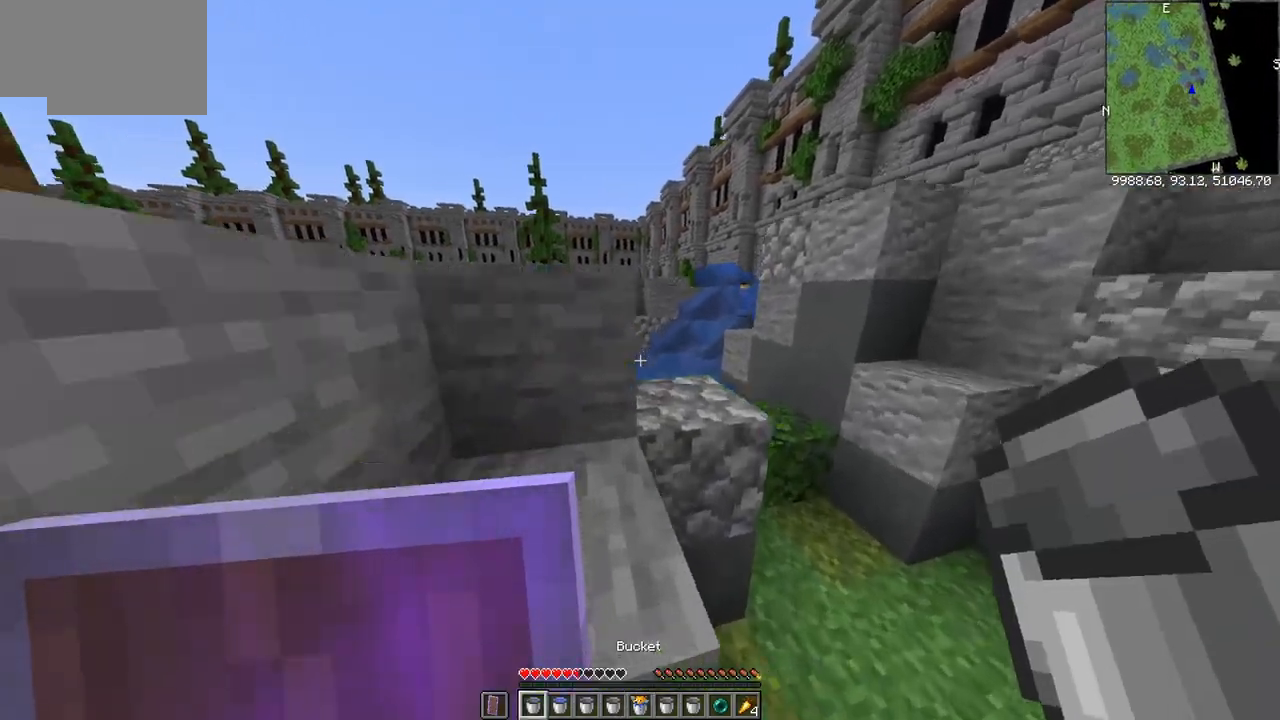
{"keys": ["w"], "mouse": [], "events": [[317, "a", "up"]]}
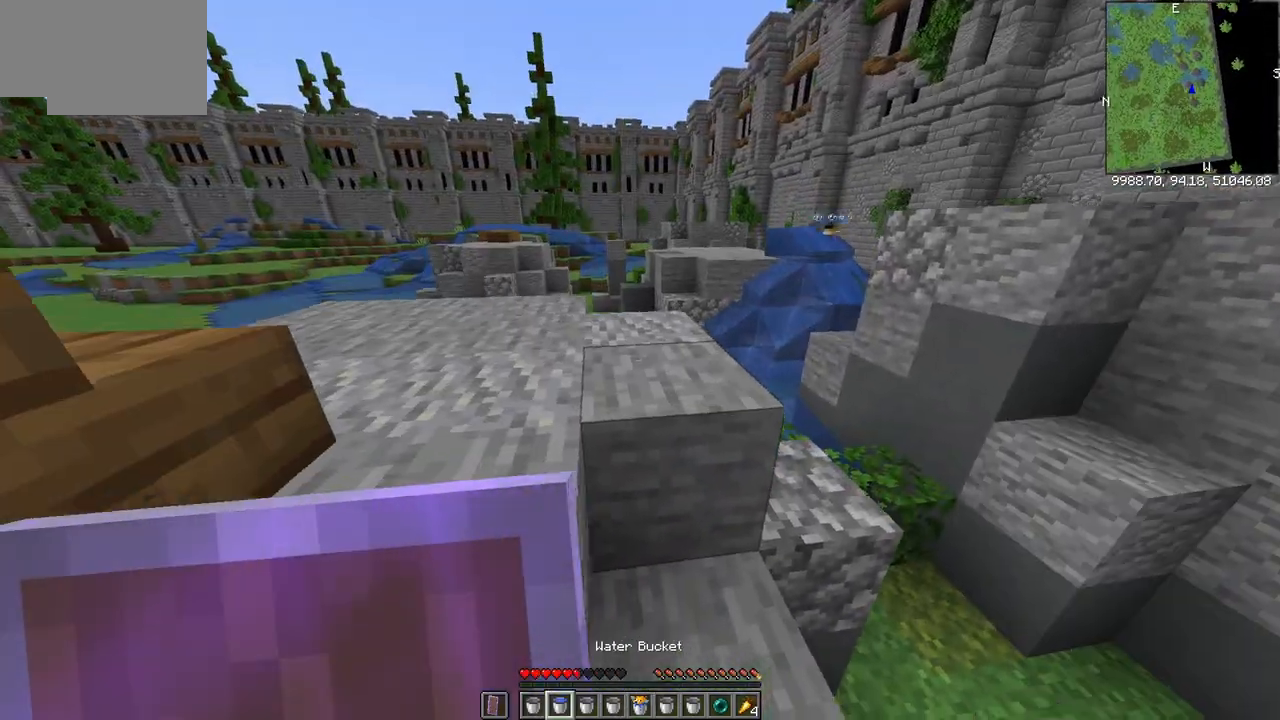
{"keys": ["a", "w"], "mouse": [], "events": [[417, "a", "down"]]}
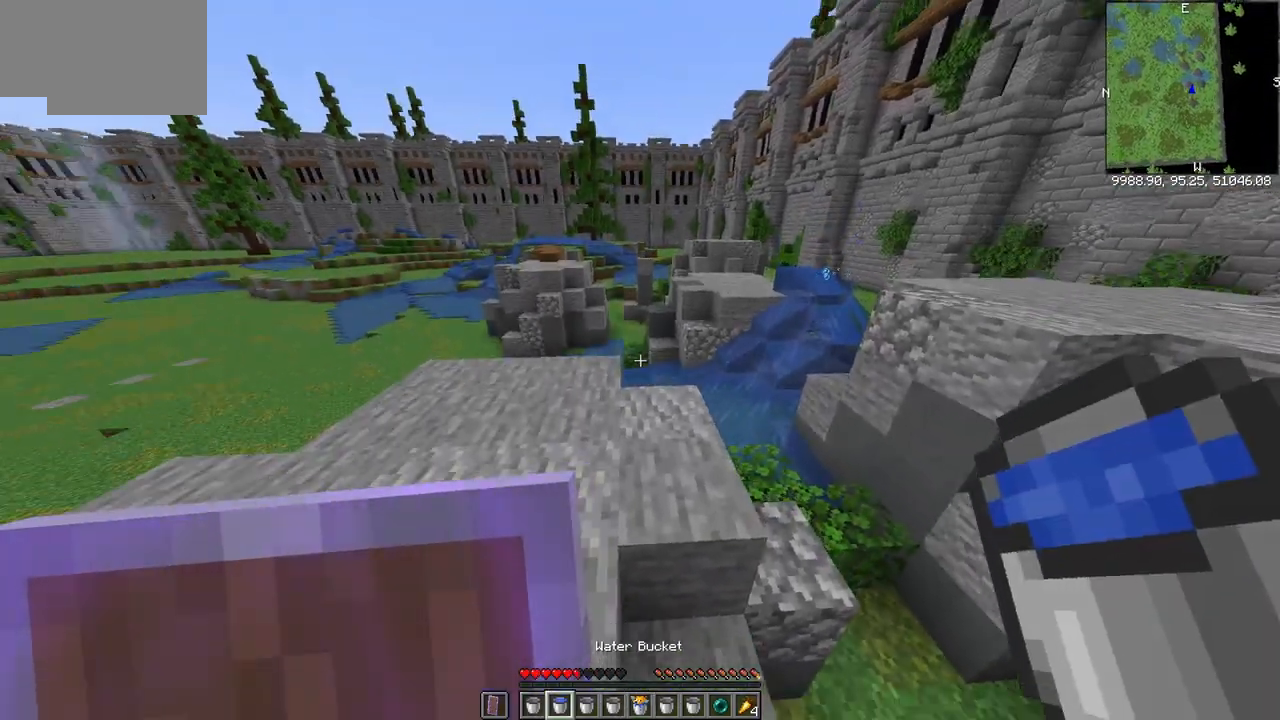
{"keys": ["w"], "mouse": [], "events": [[333, "a", "up"]]}
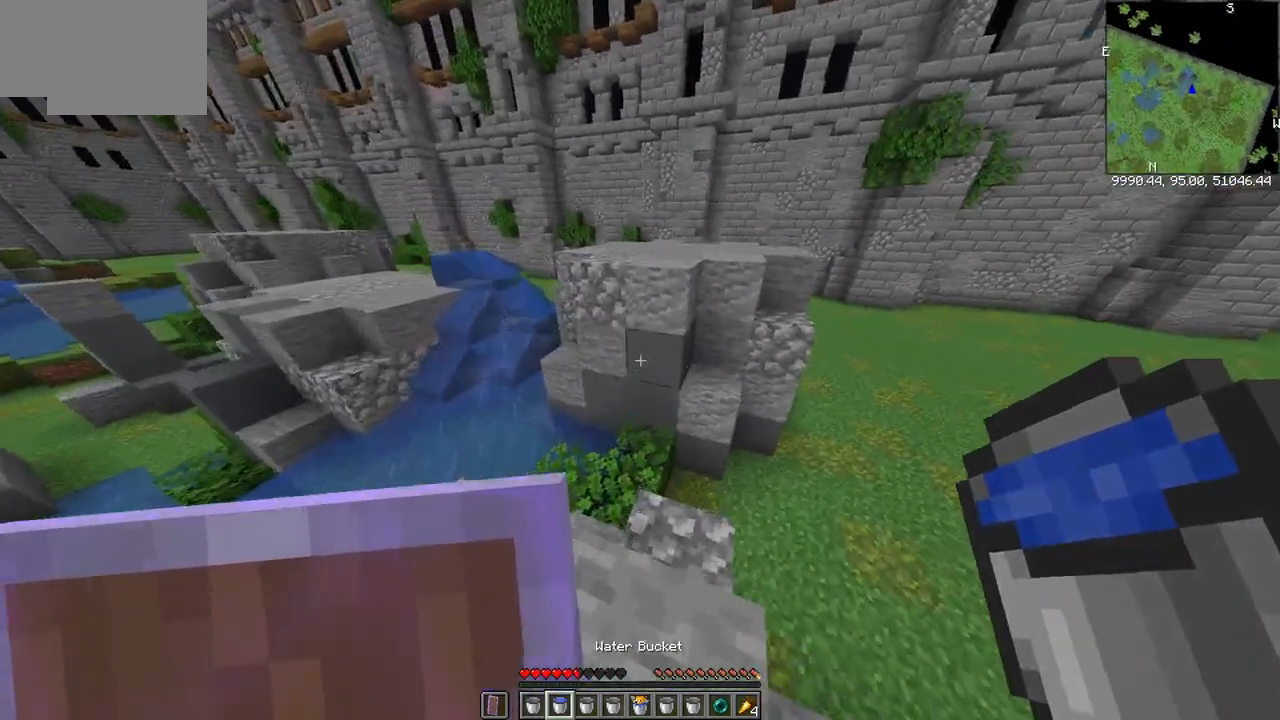
{"keys": ["a", "w"], "mouse": [], "events": [[500, "a", "down"]]}
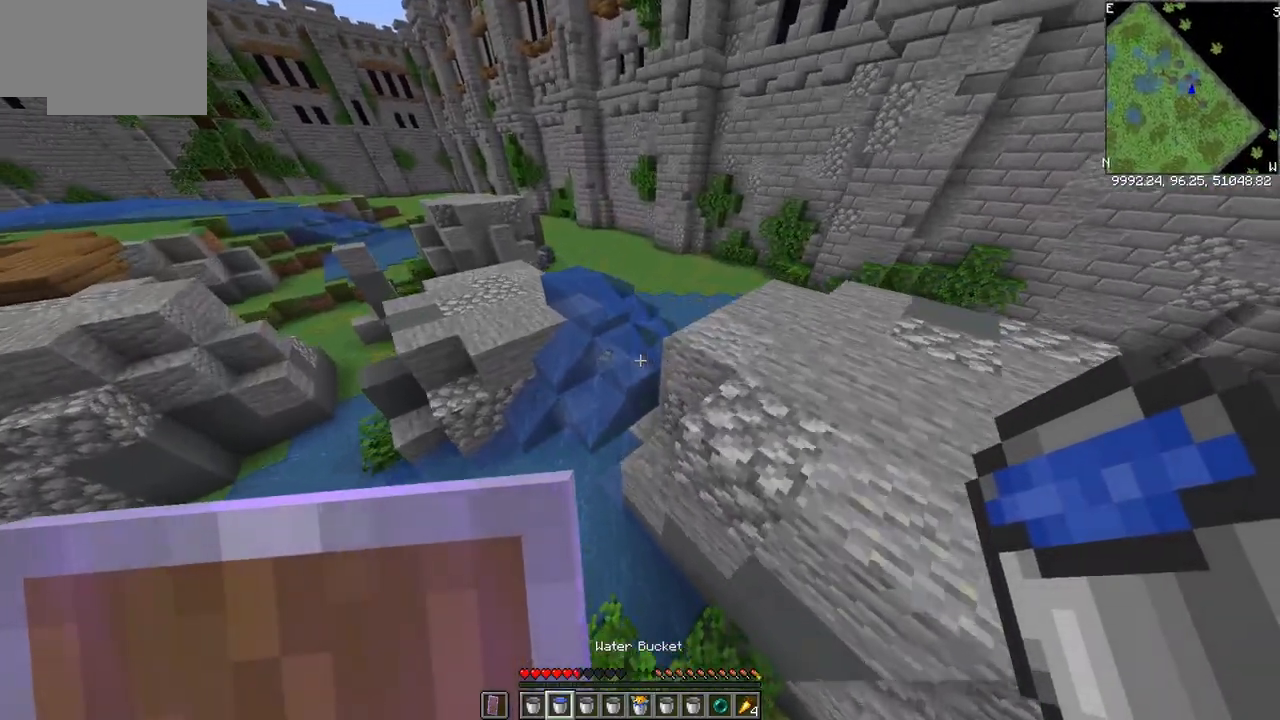
{"keys": ["d", "w"], "mouse": [], "events": [[283, "a", "up"], [417, "d", "down"]]}
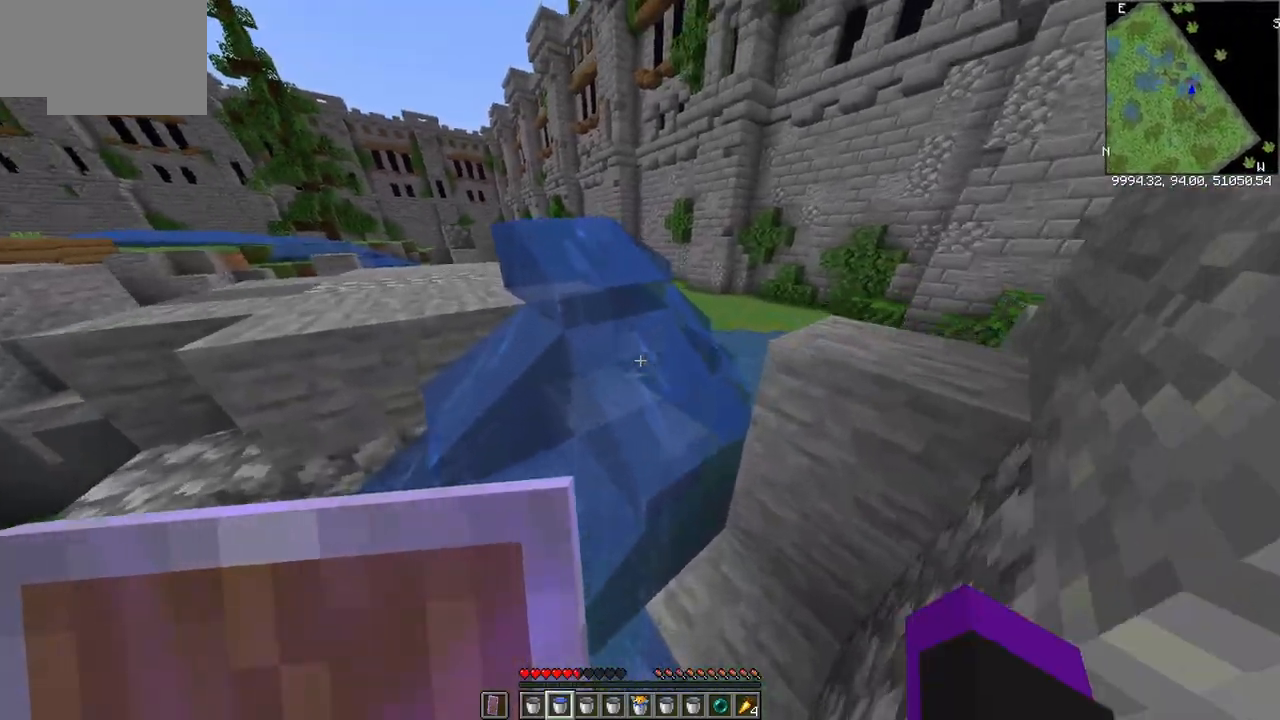
{"keys": ["d", "w"], "mouse": [], "events": [[17, "mouse_right", "down"], [183, "mouse_right", "up"]]}
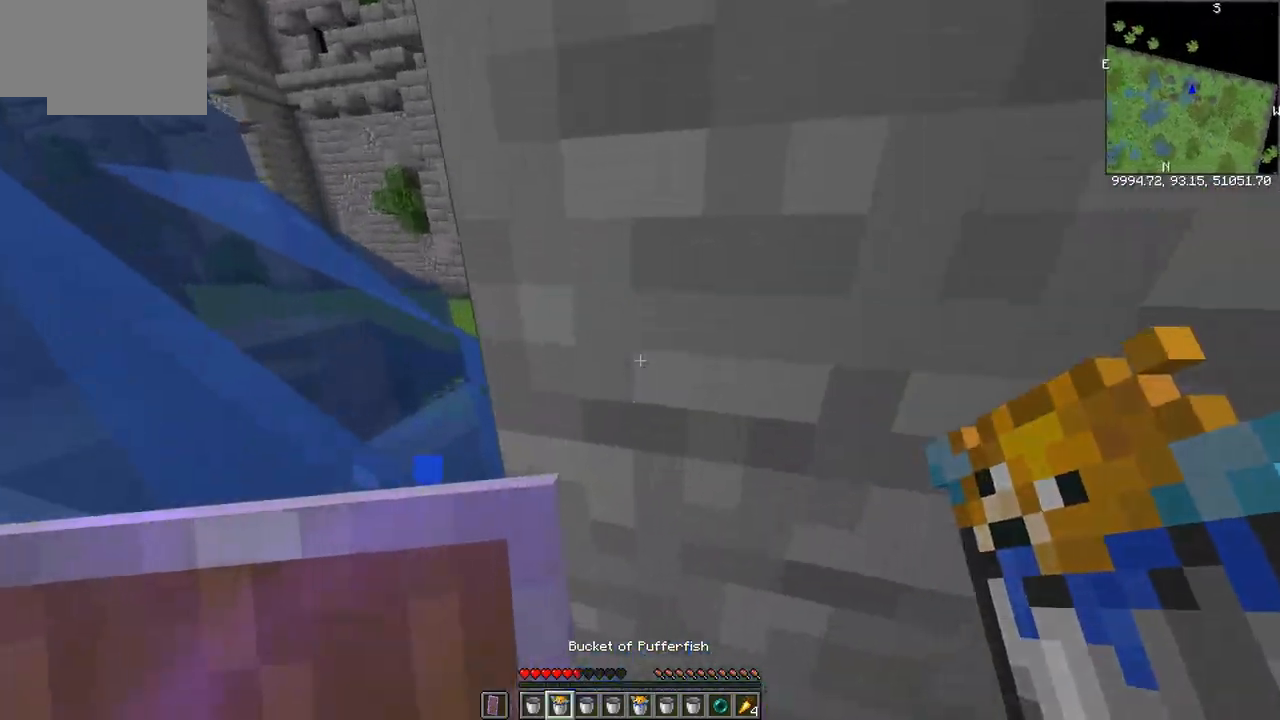
{"keys": ["d", "w"], "mouse": [], "events": []}
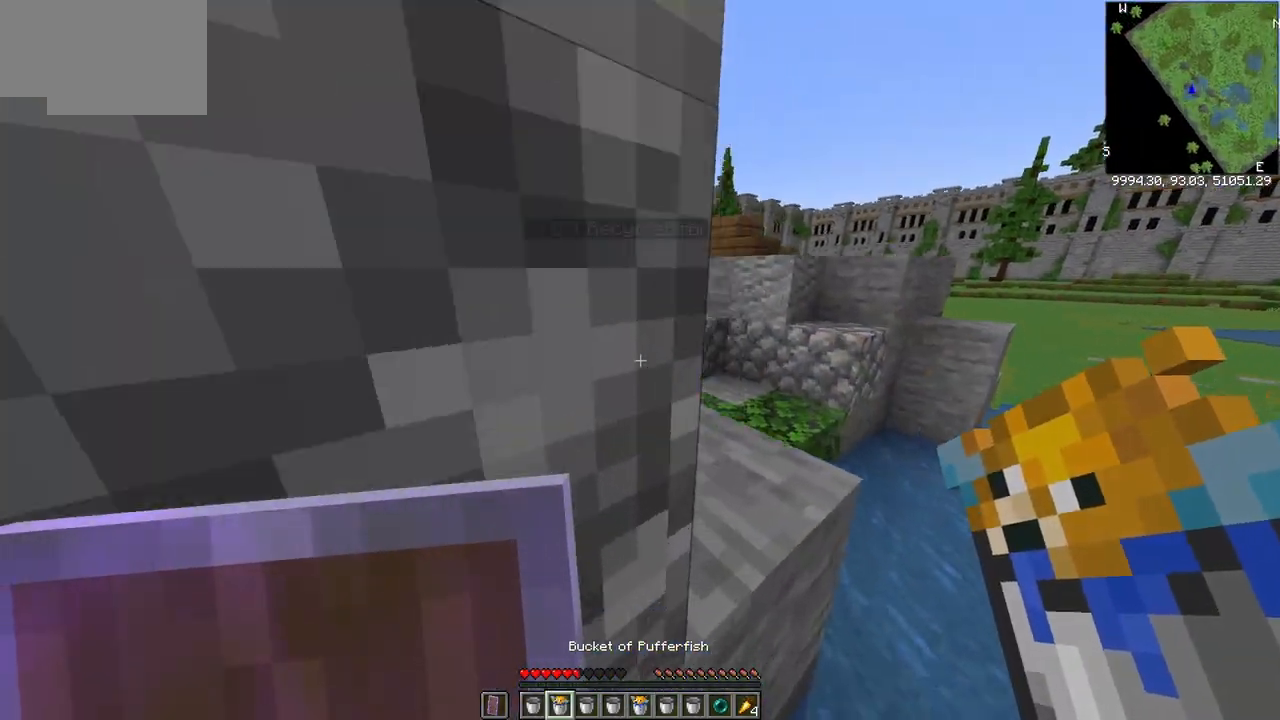
{"keys": ["d"], "mouse": ["right"], "events": [[217, "d", "up"], [333, "d", "down"], [450, "mouse_right", "down"], [500, "w", "up"]]}
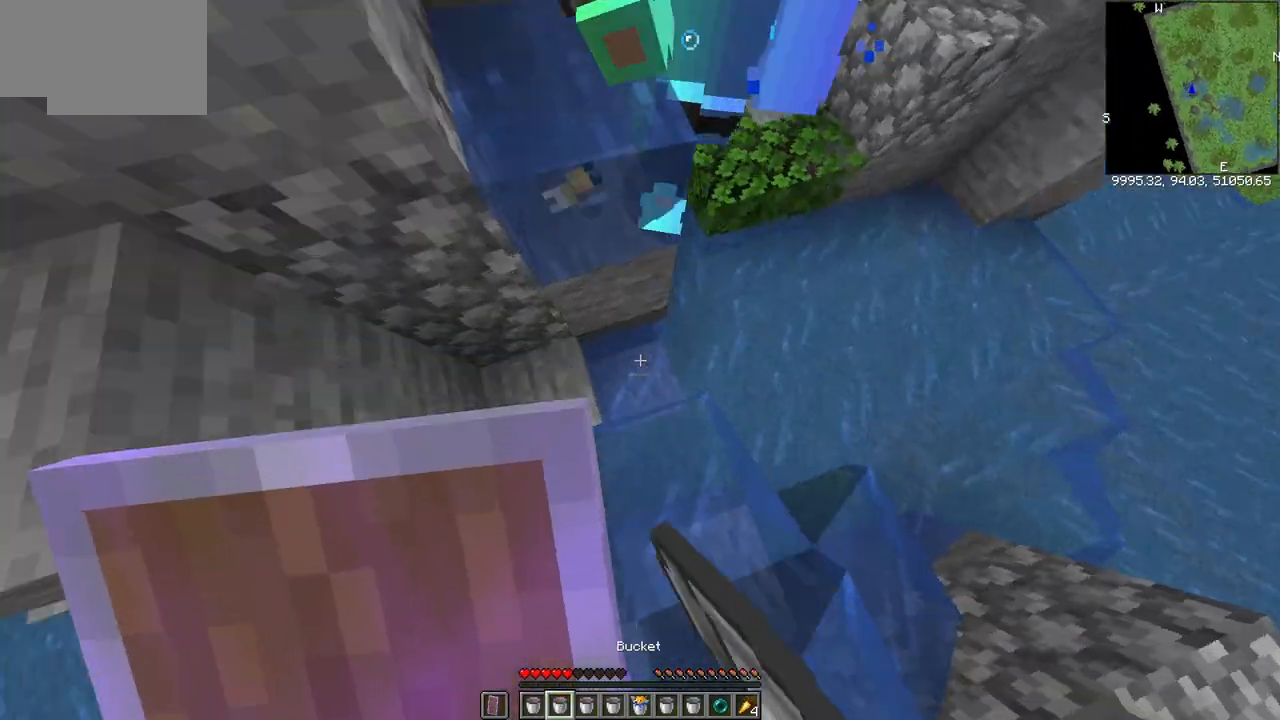
{"keys": ["d"], "mouse": [], "events": [[100, "mouse_right", "up"]]}
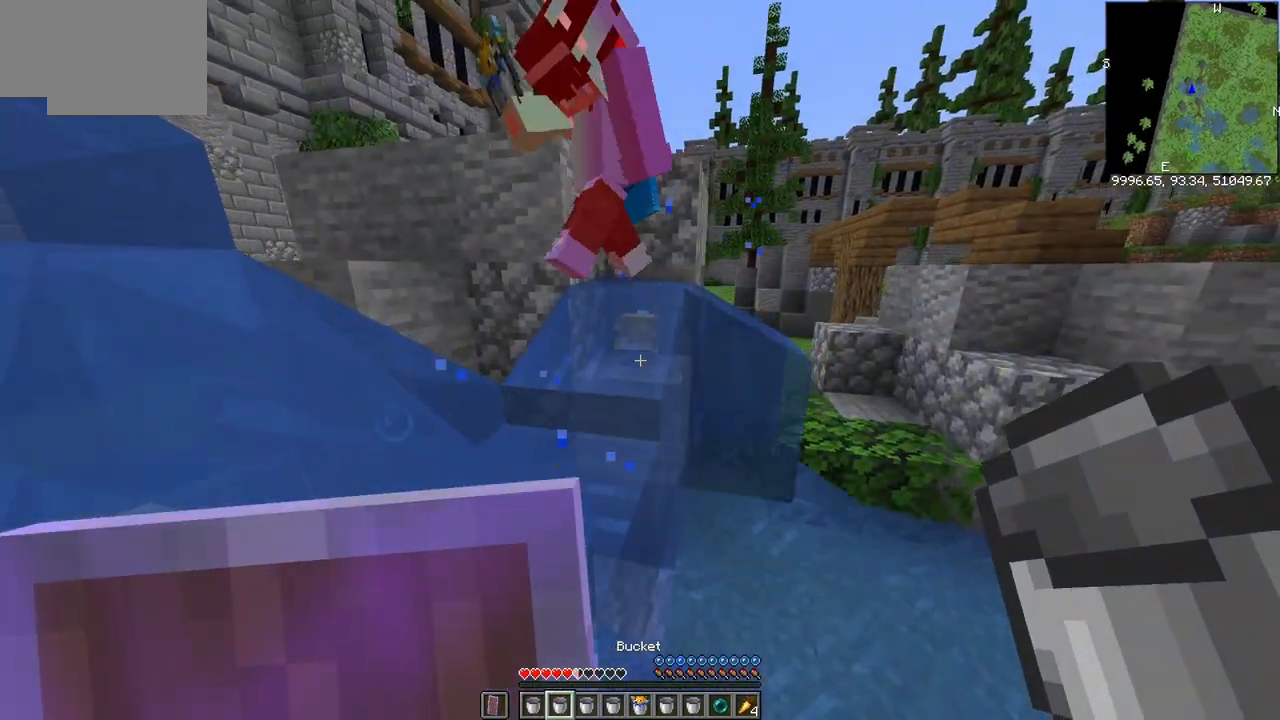
{"keys": ["d", "s"], "mouse": ["left"], "events": [[100, "mouse_left", "down"], [483, "s", "down"]]}
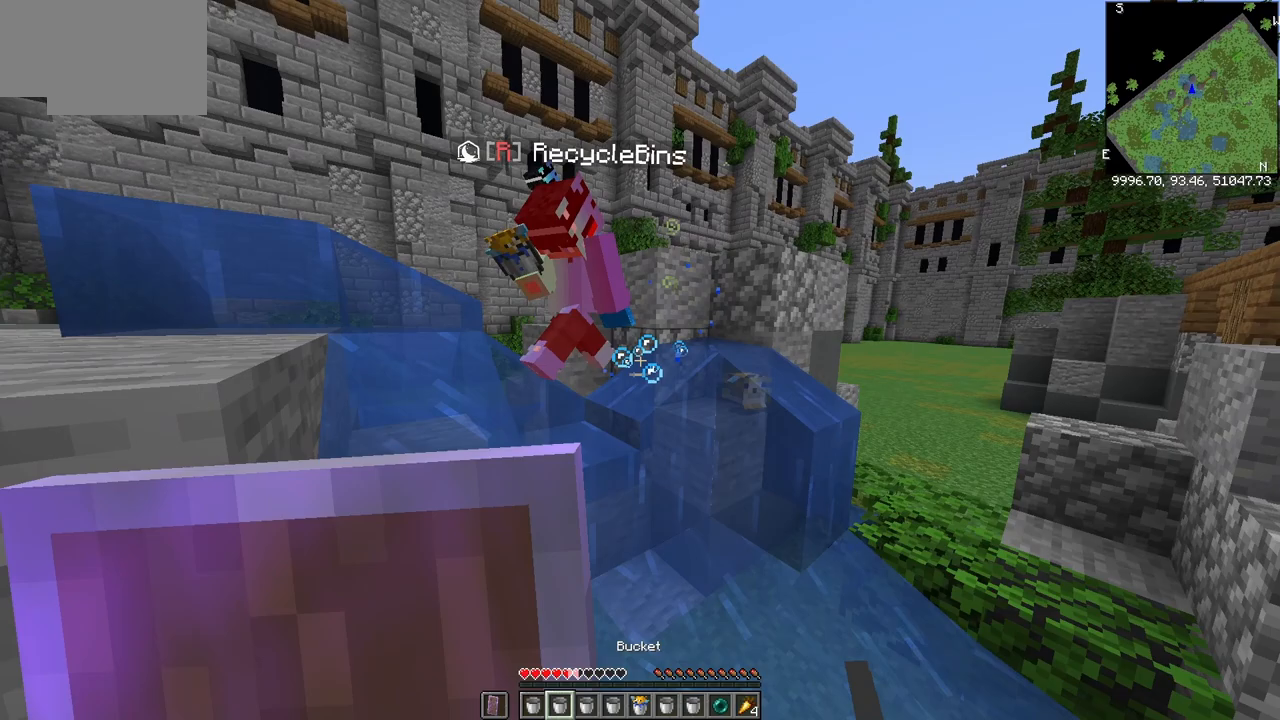
{"keys": ["d", "w"], "mouse": [], "events": [[317, "mouse_left", "up"], [367, "s", "up"], [433, "w", "down"]]}
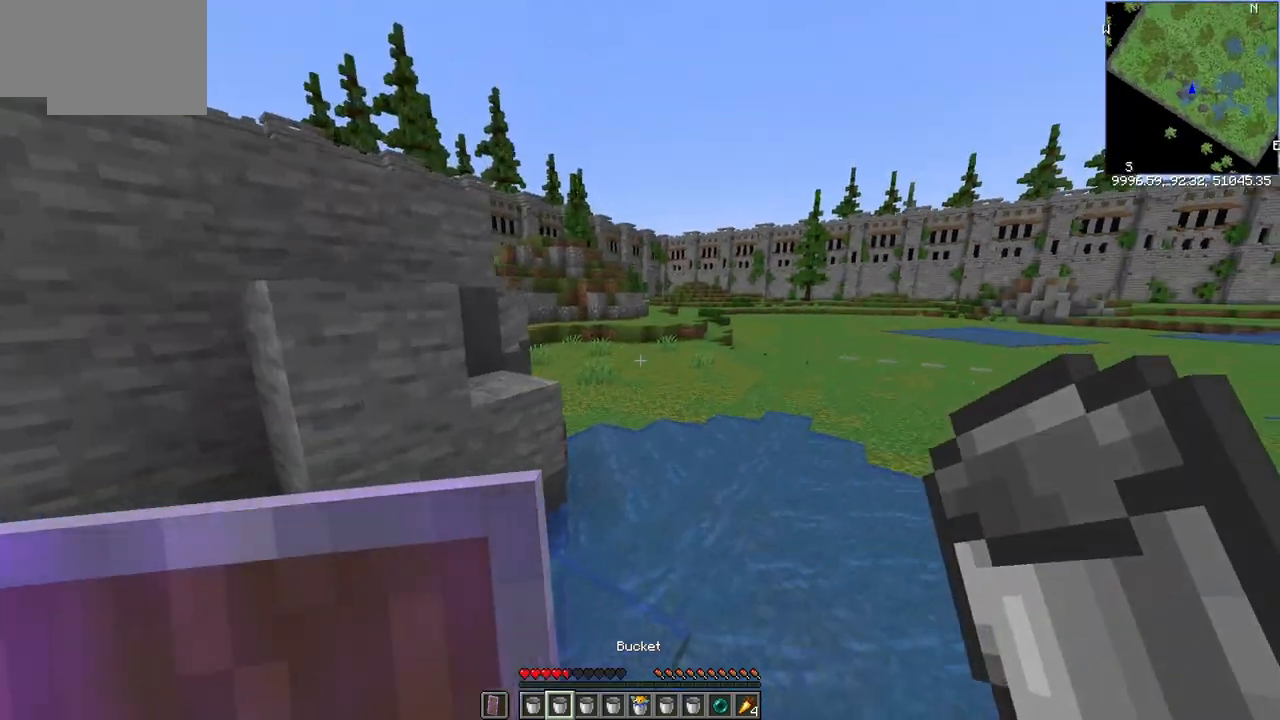
{"keys": ["w"], "mouse": [], "events": [[250, "d", "up"]]}
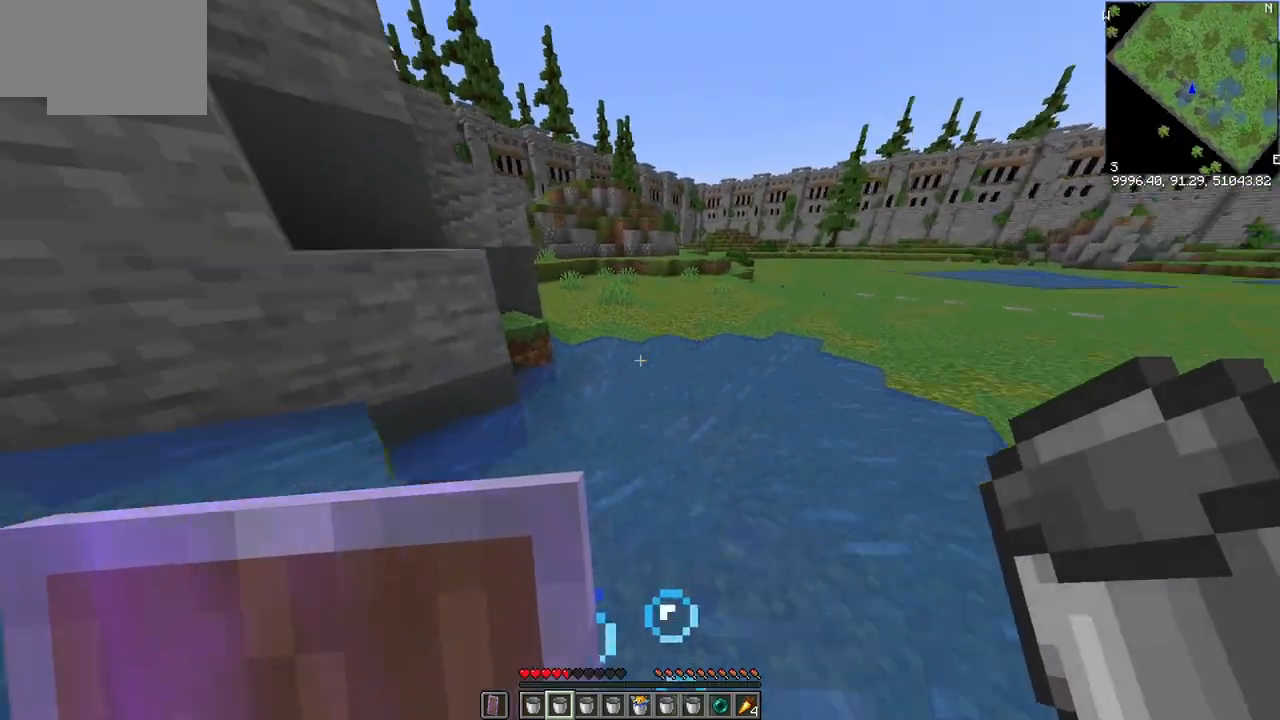
{"keys": ["d", "w"], "mouse": [], "events": [[17, "d", "down"]]}
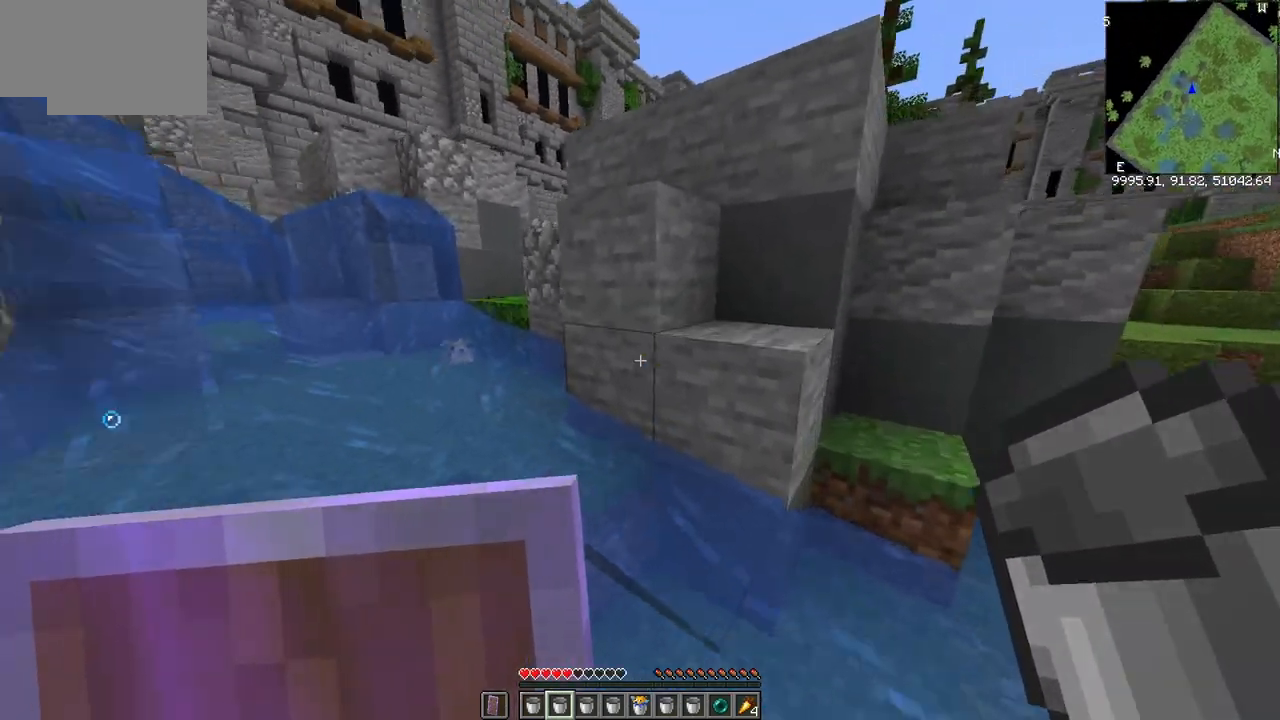
{"keys": ["d", "w"], "mouse": [], "events": [[267, "w", "up"], [317, "w", "down"]]}
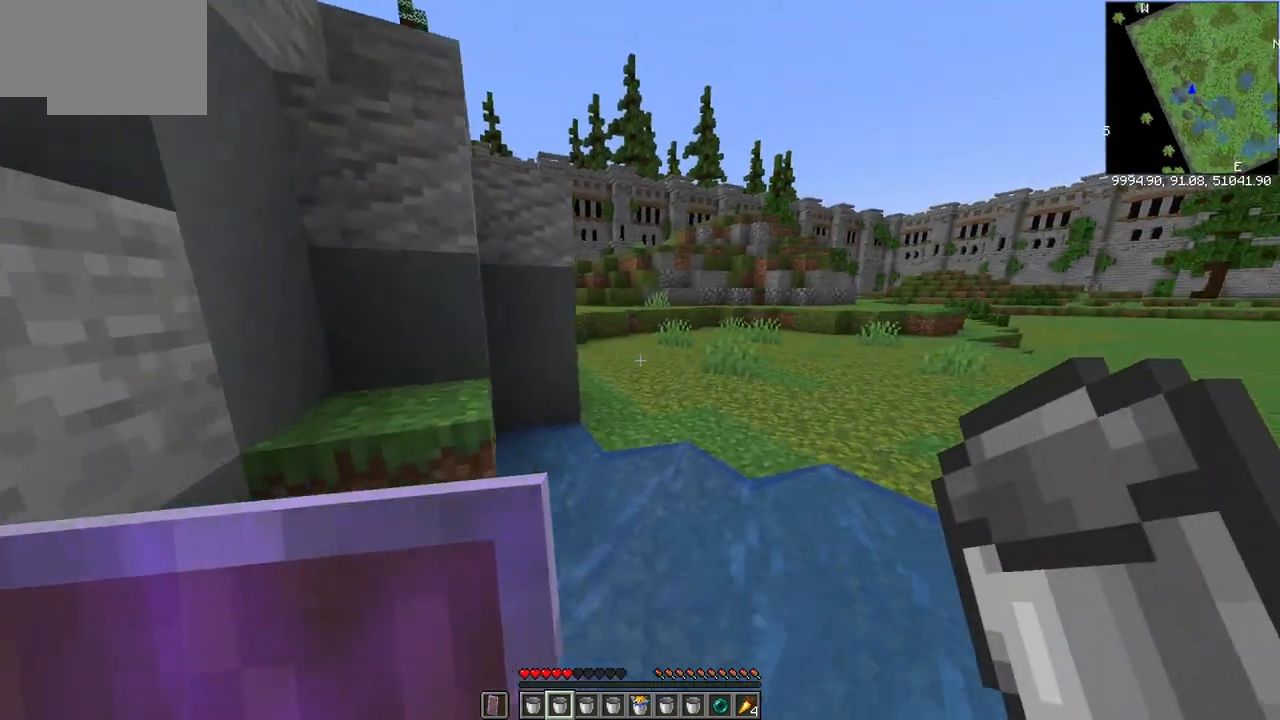
{"keys": ["w"], "mouse": [], "events": [[267, "d", "up"]]}
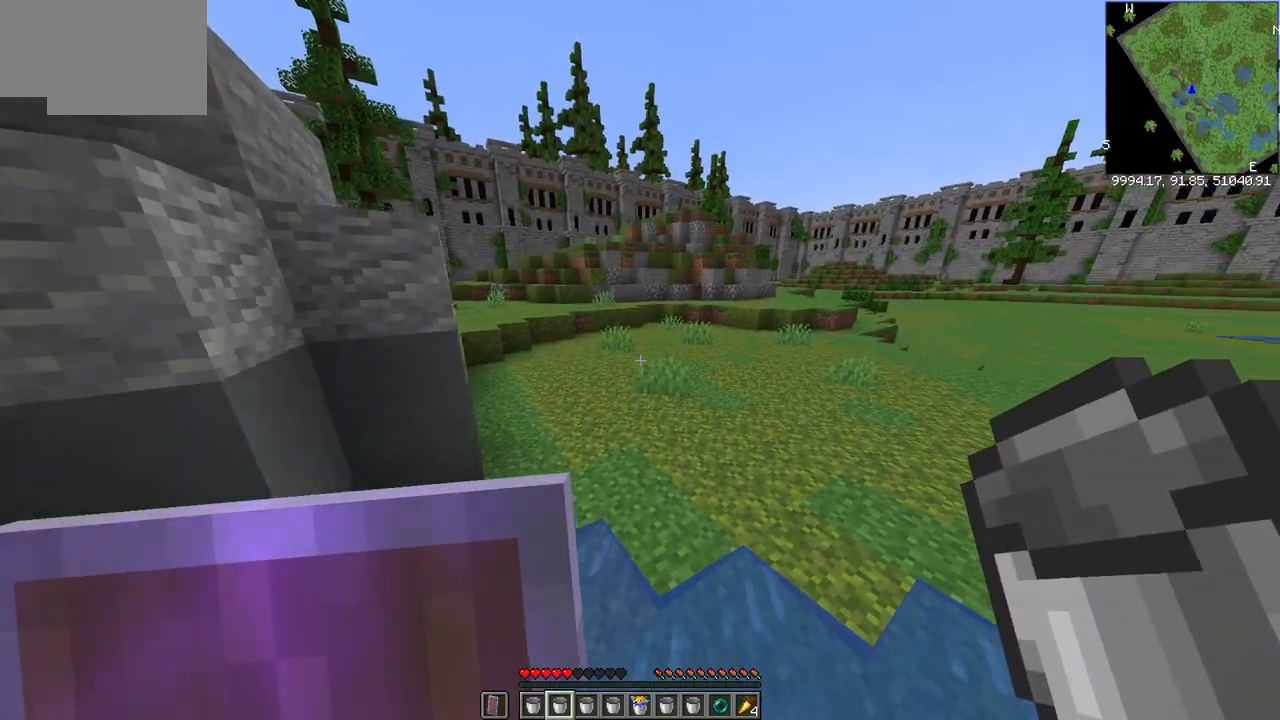
{"keys": ["d", "w"], "mouse": [], "events": [[300, "d", "down"]]}
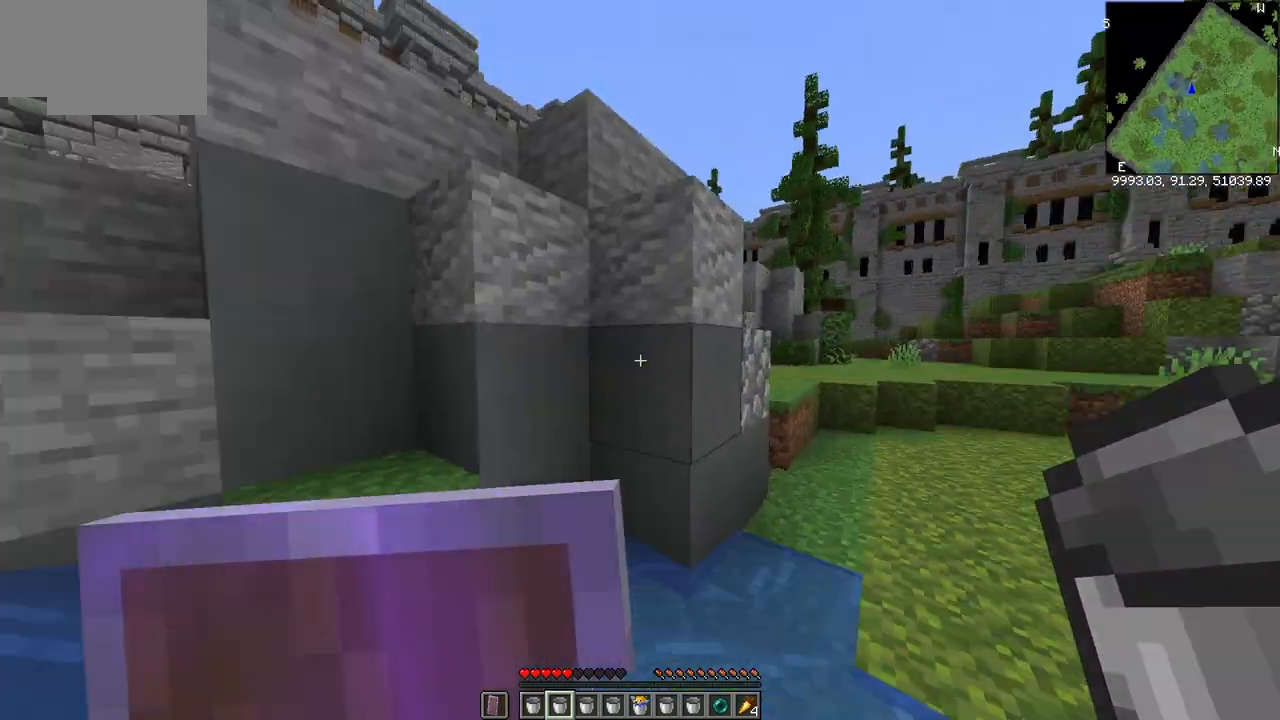
{"keys": ["s"], "mouse": [], "events": [[33, "w", "up"], [183, "s", "down"], [233, "d", "up"]]}
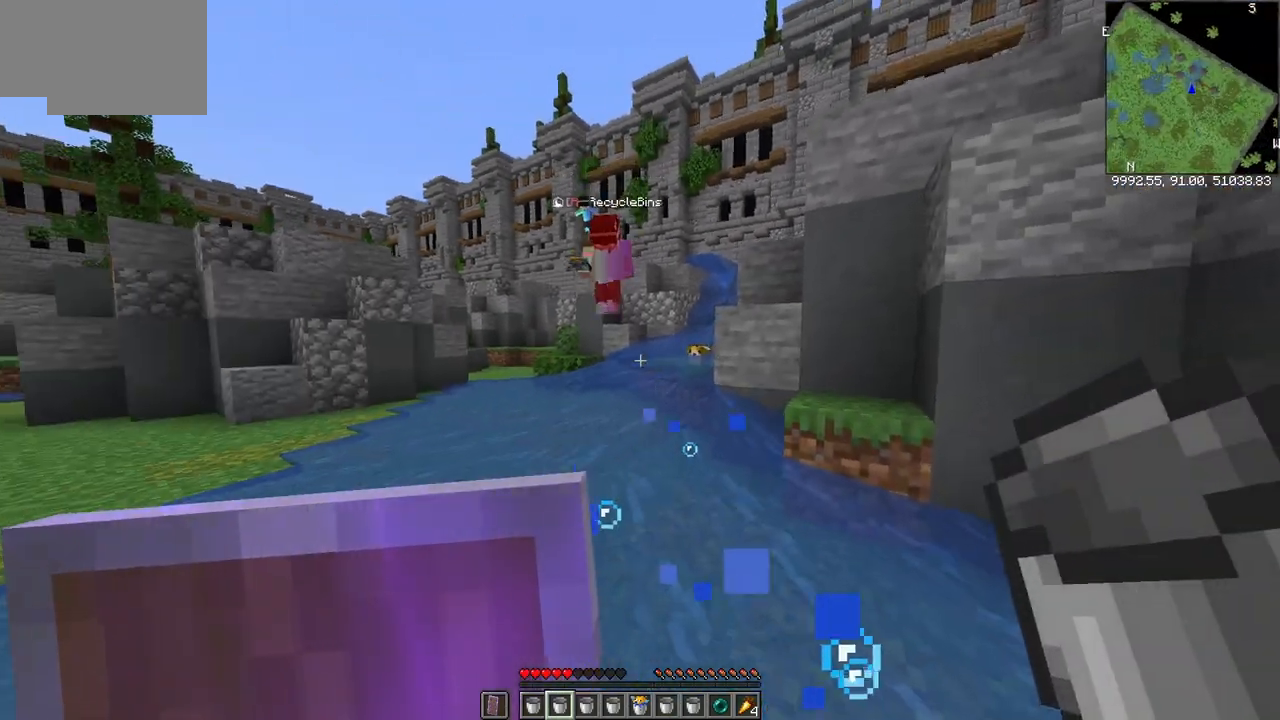
{"keys": ["s"], "mouse": [], "events": []}
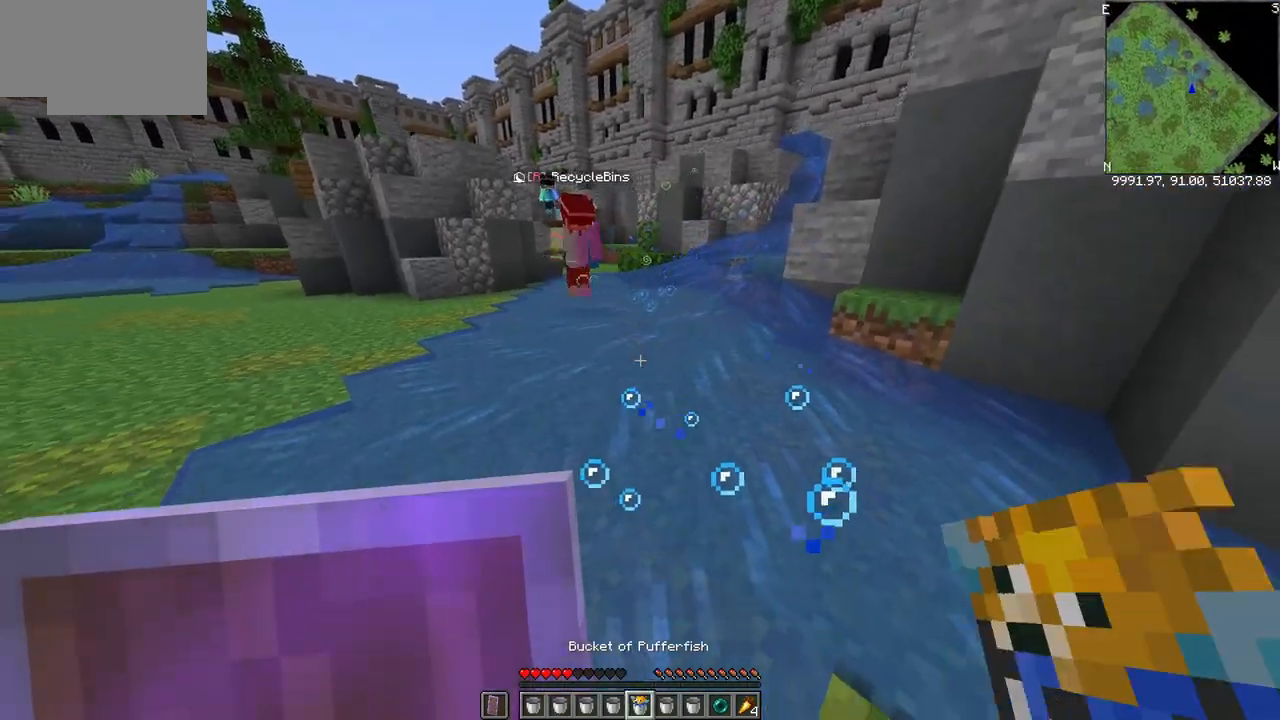
{"keys": ["s"], "mouse": []}
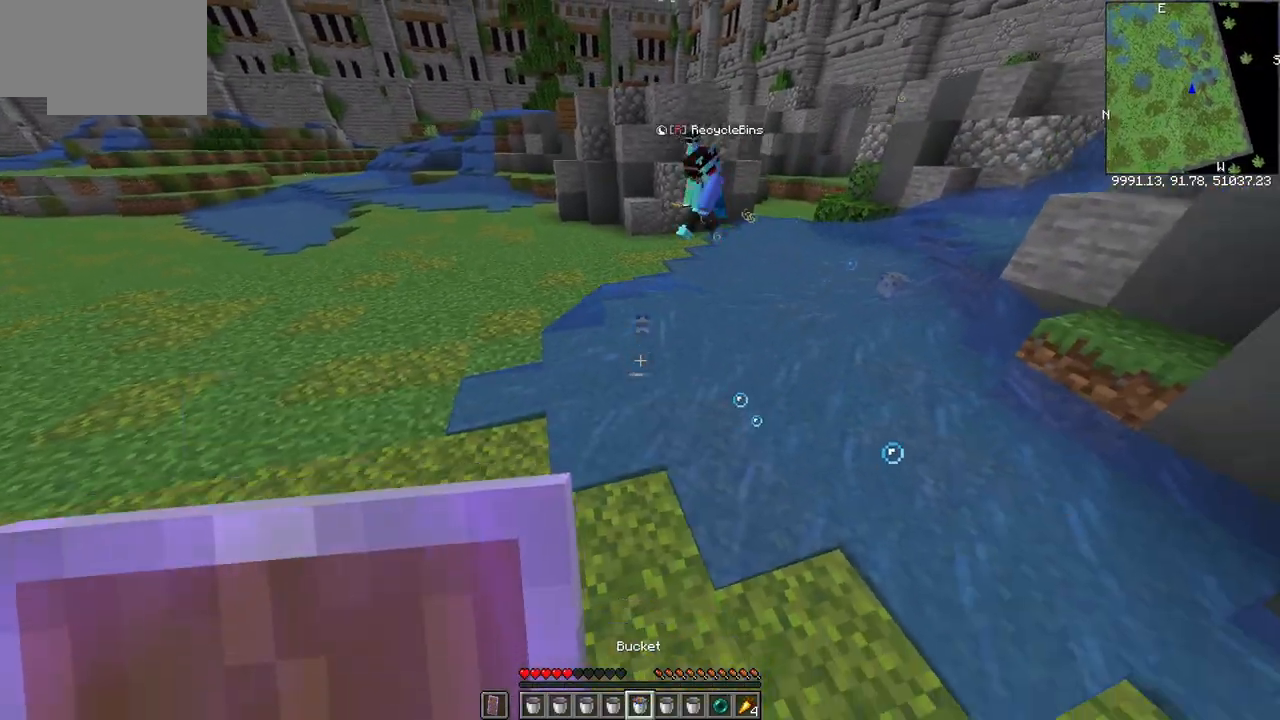
{"keys": ["w"], "mouse": [], "events": [[50, "a", "down"], [150, "s", "up"], [217, "w", "down"], [383, "a", "up"]]}
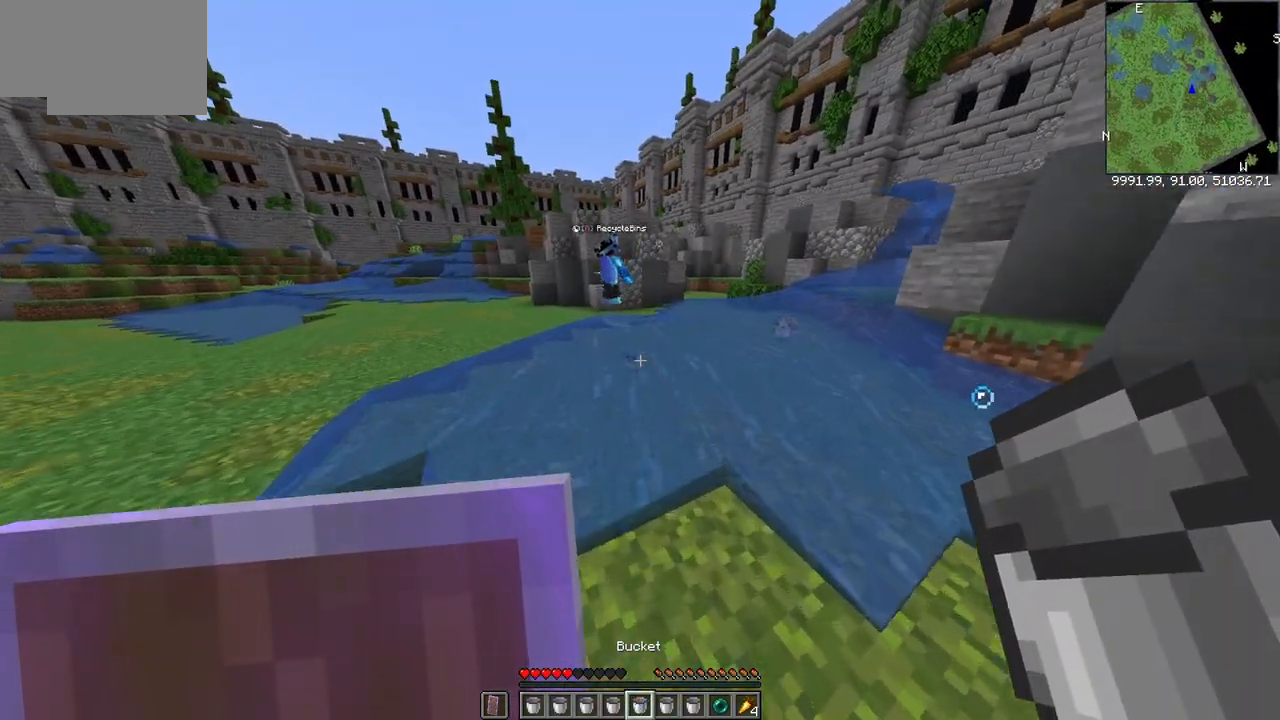
{"keys": ["d", "w"], "mouse": ["left"], "events": [[100, "mouse_left", "down"], [317, "d", "down"]]}